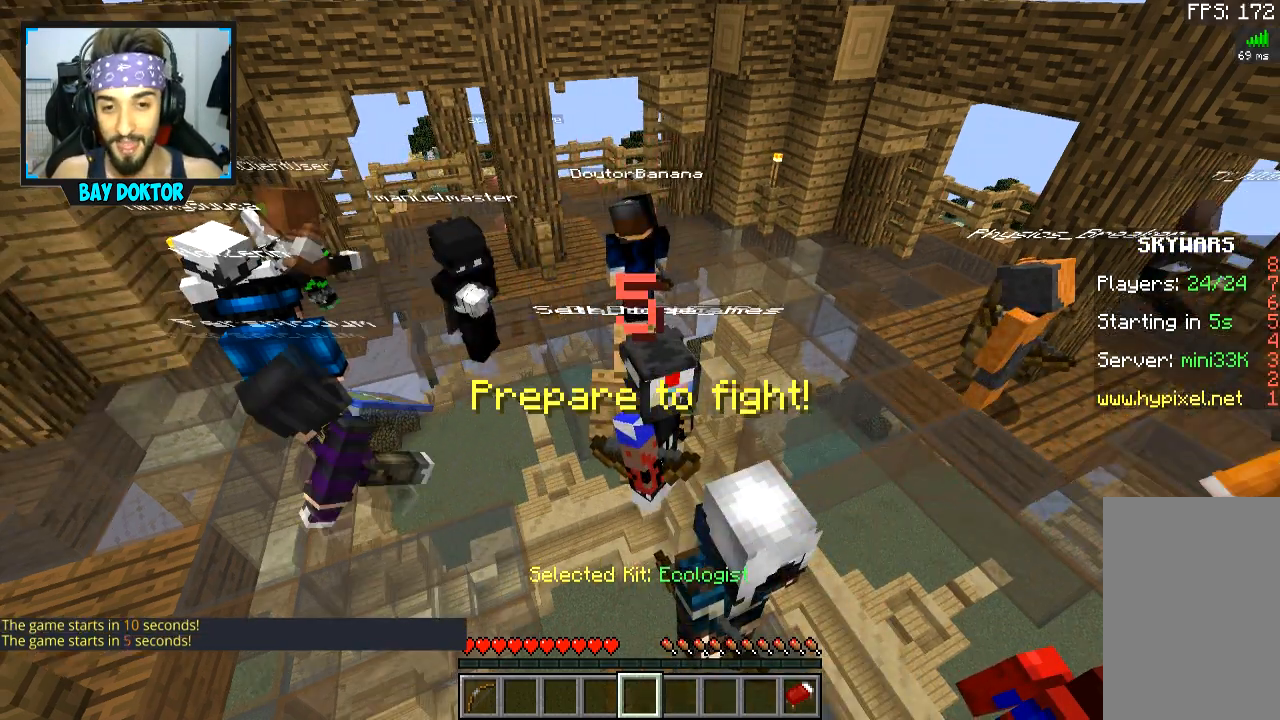
Gameplay with keyboard and mouse; each line is a JSON object with the keys and mouse buttons held at the frame after it. "events" lists presses ("down") and releases ("up") of "a", "d", "s", "space", "w", "mouse_left" and "mouse_right" between this image and that frame as [ms after this image, input, new state], when the widget could be followed in between. "mouse_left", "mouse_right" = the "left", "right" buttons of the "mouse" list. No other keys are recorded. Fast repeated clicks can show as one long hold. Mouse movement is not recorded.
{"keys": ["space", "w"], "mouse": [], "events": [[434, "w", "down"], [484, "space", "down"]]}
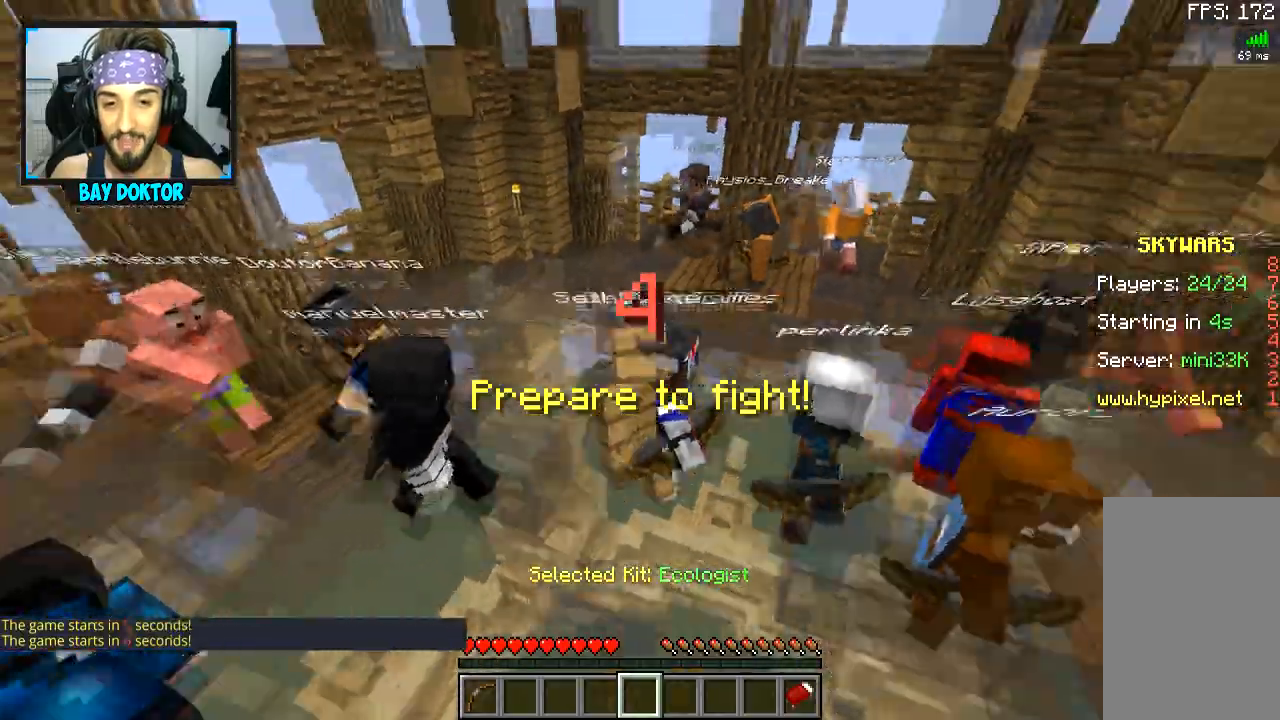
{"keys": ["w"], "mouse": [], "events": [[183, "space", "up"]]}
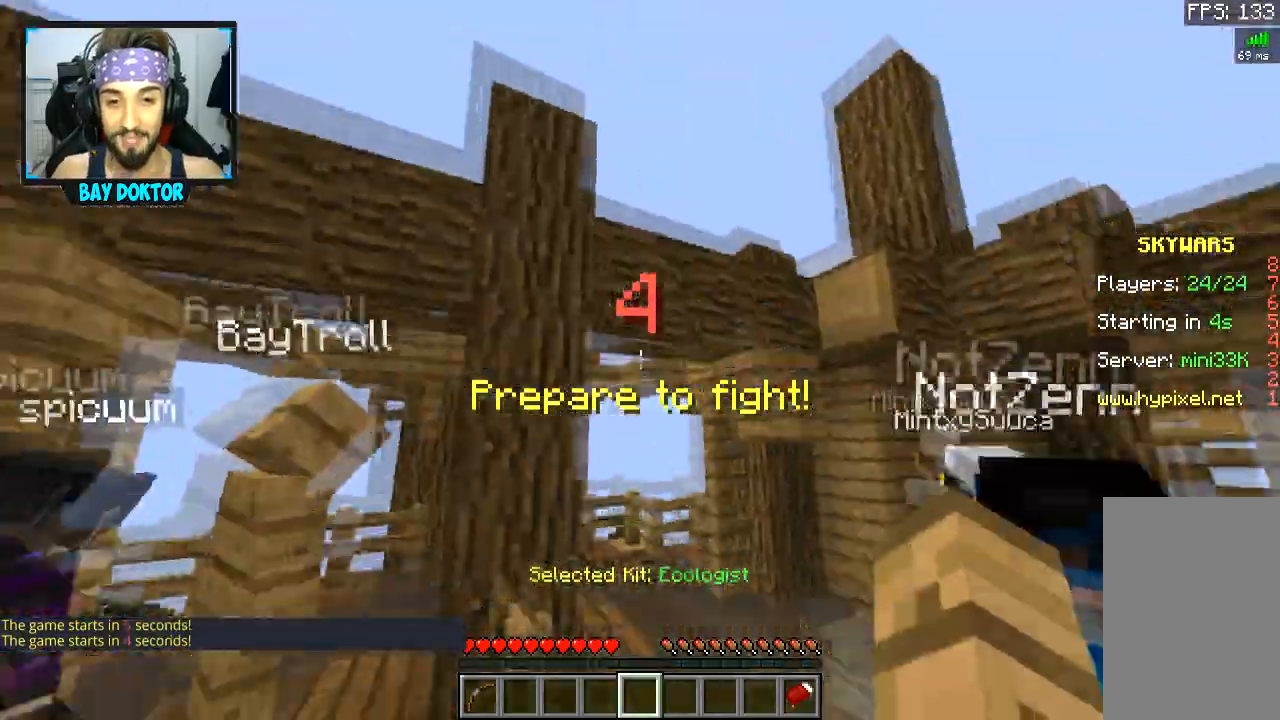
{"keys": ["w"], "mouse": [], "events": []}
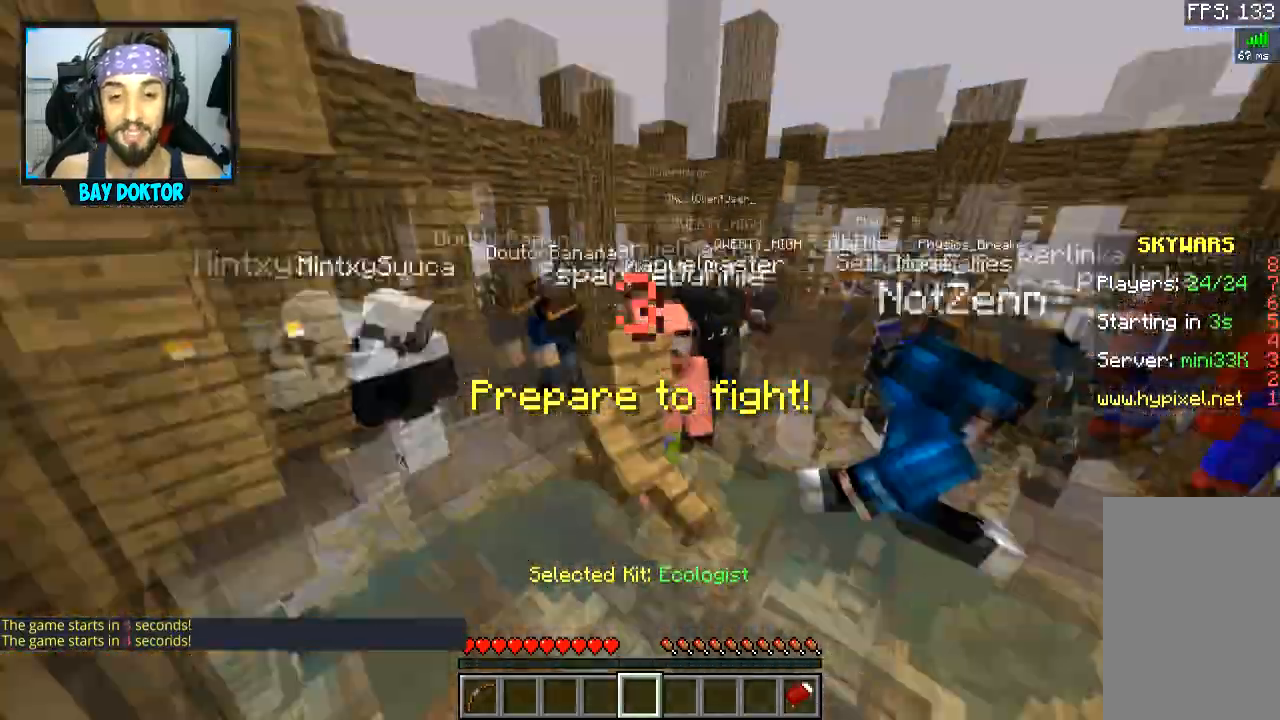
{"keys": ["w"], "mouse": [], "events": [[33, "space", "down"], [133, "space", "up"]]}
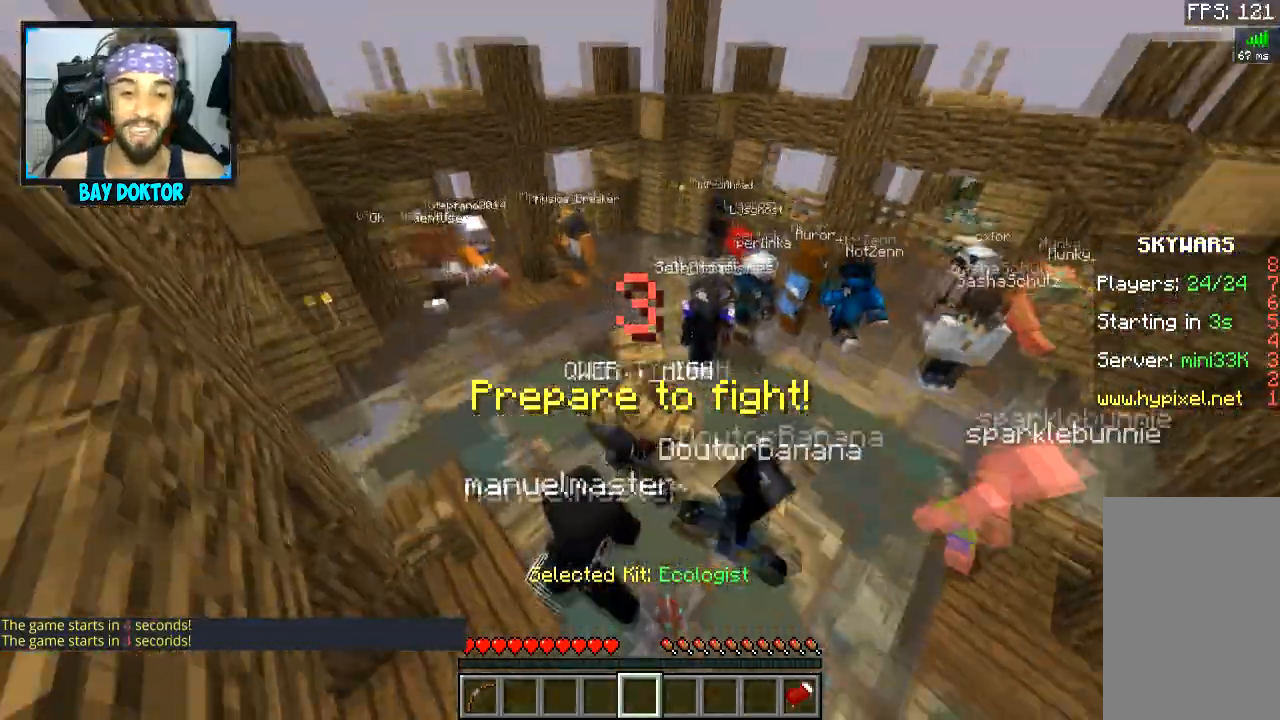
{"keys": ["w"], "mouse": [], "events": []}
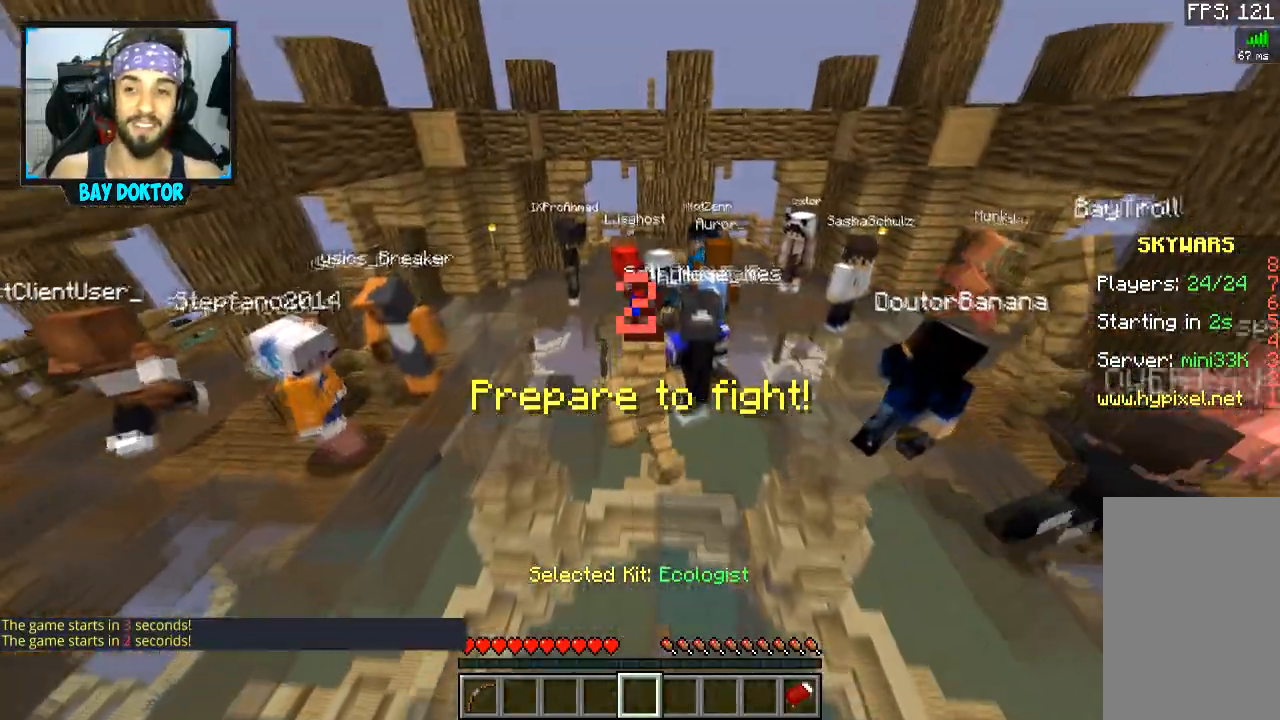
{"keys": [], "mouse": [], "events": [[300, "w", "up"]]}
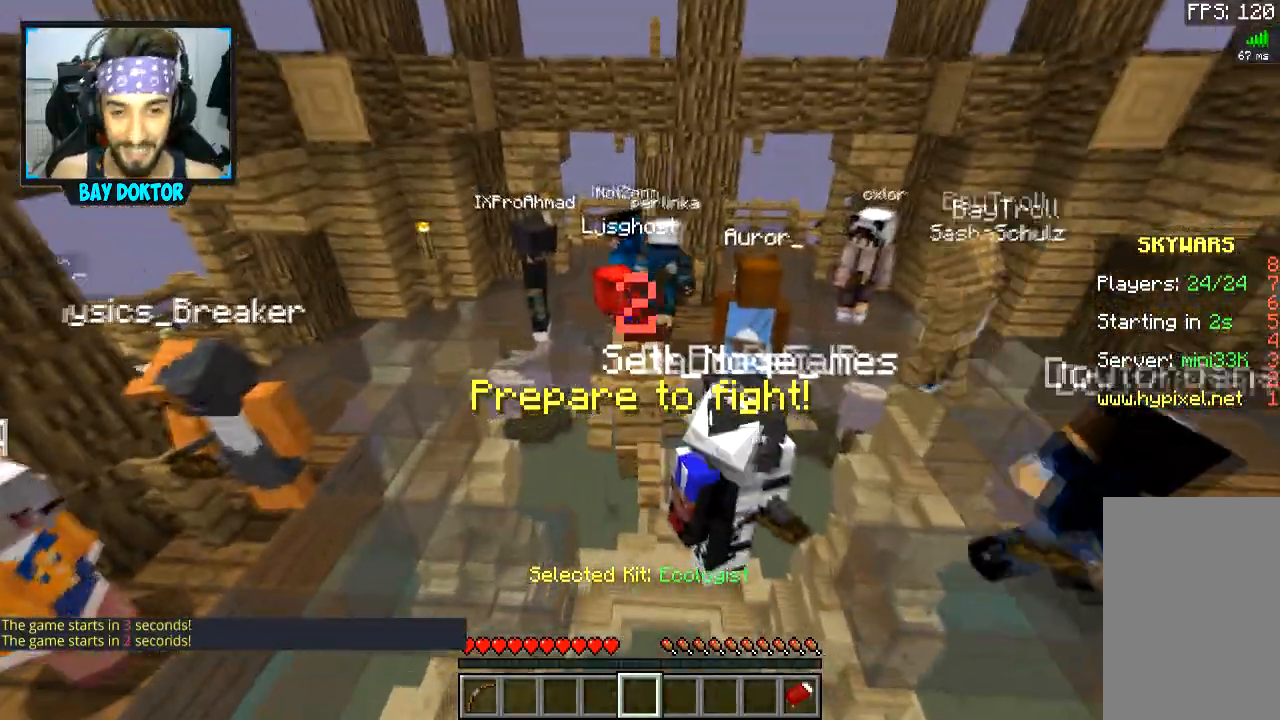
{"keys": [], "mouse": [], "events": []}
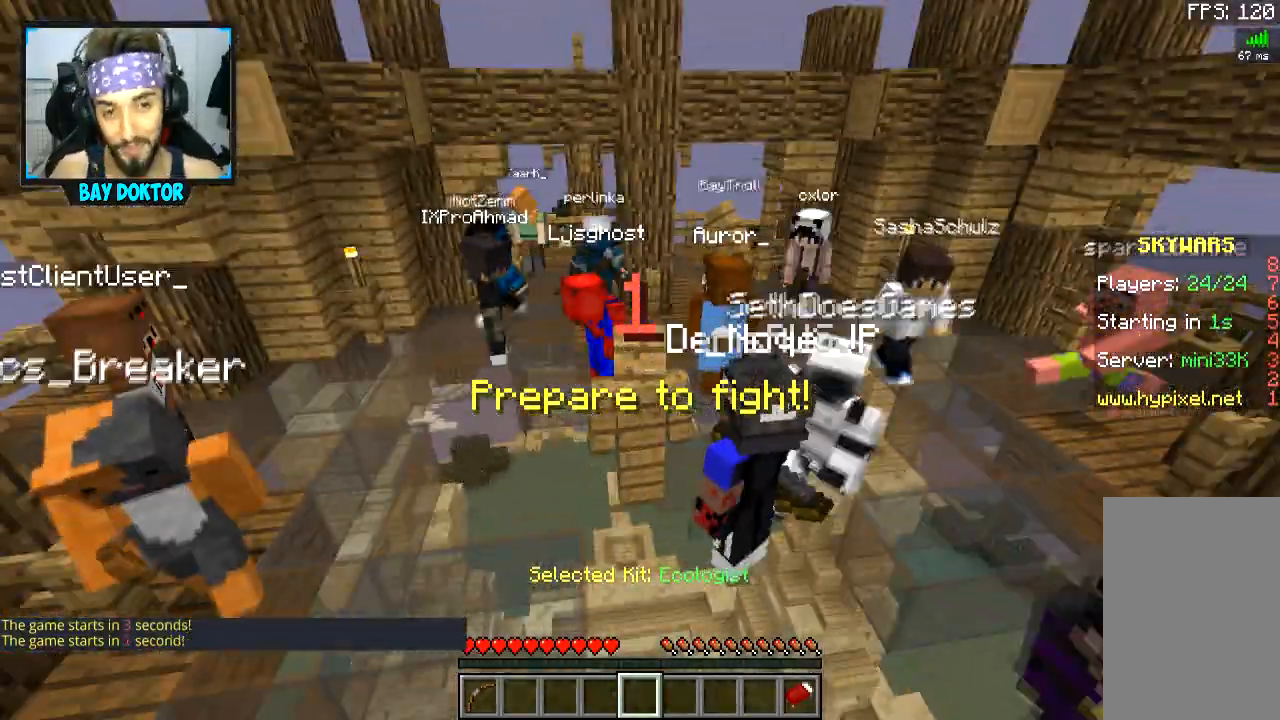
{"keys": [], "mouse": [], "events": []}
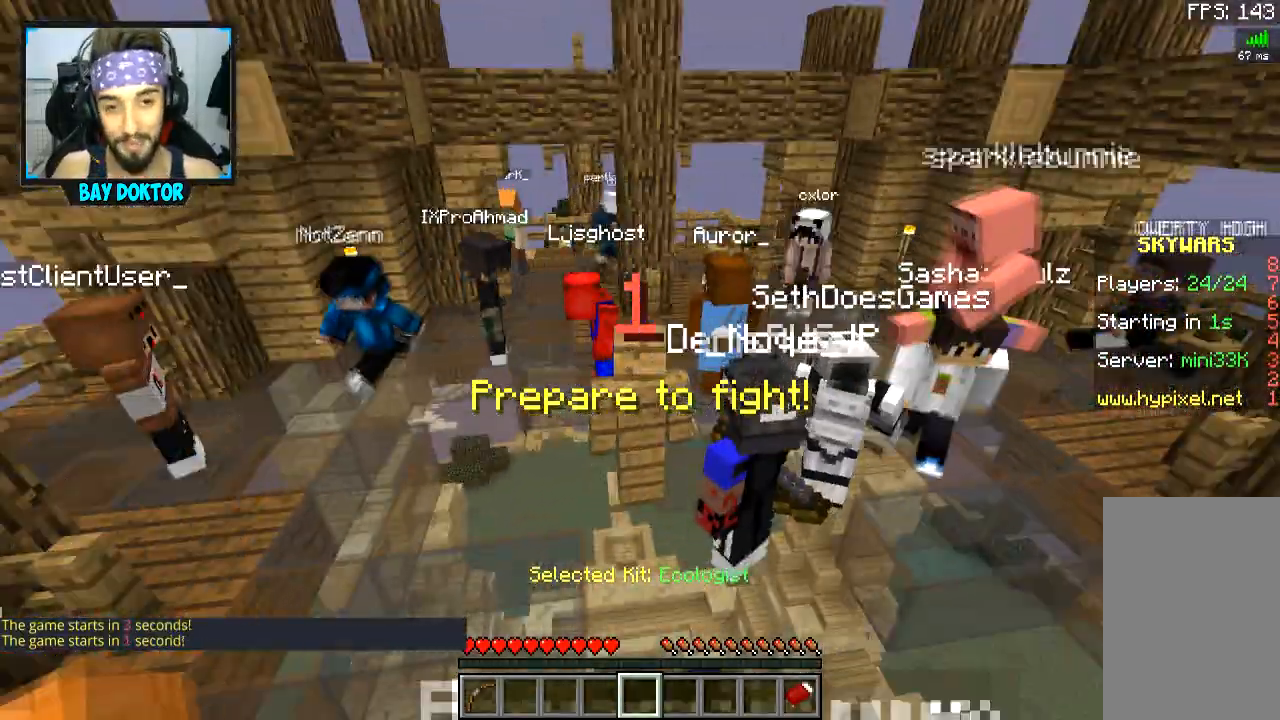
{"keys": [], "mouse": [], "events": []}
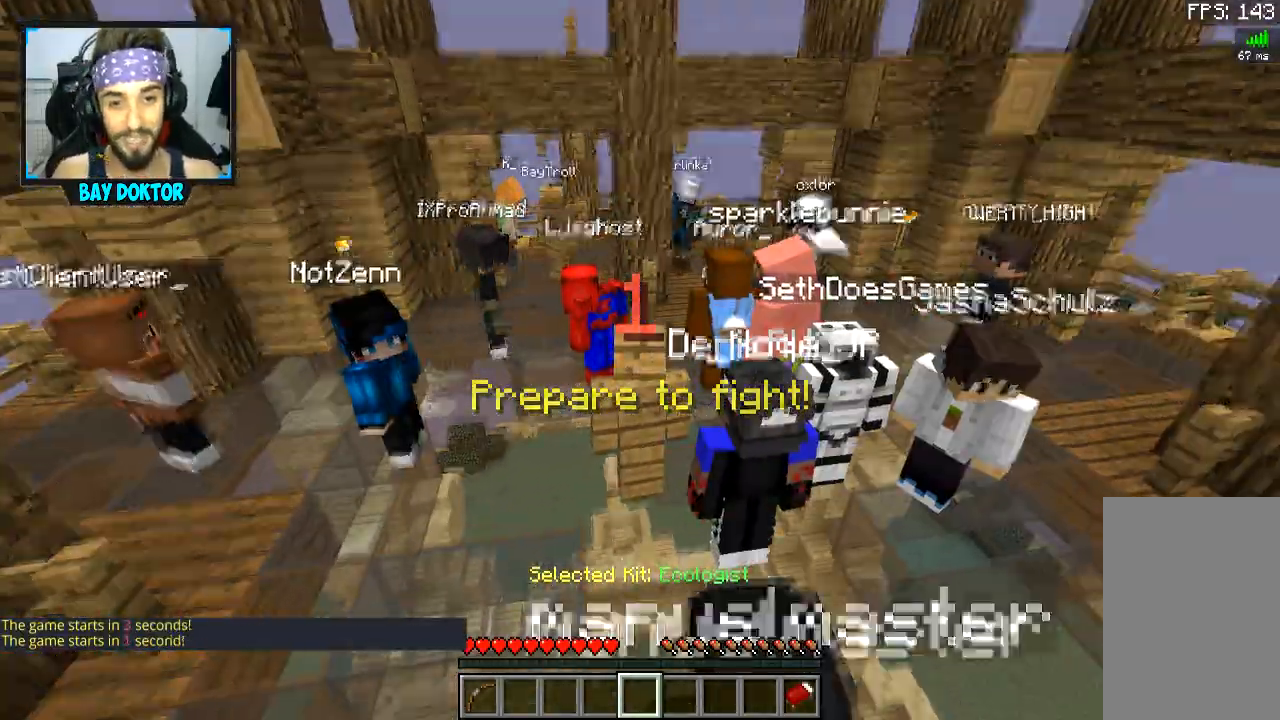
{"keys": [], "mouse": [], "events": []}
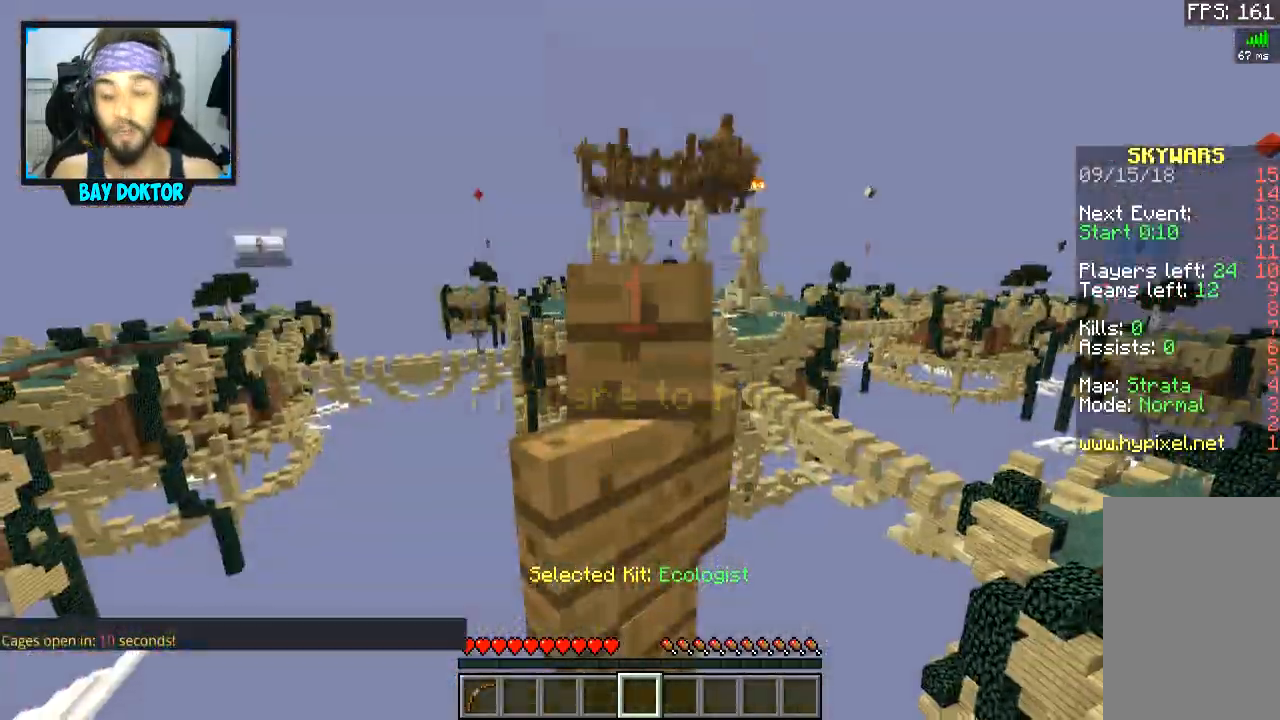
{"keys": [], "mouse": [], "events": []}
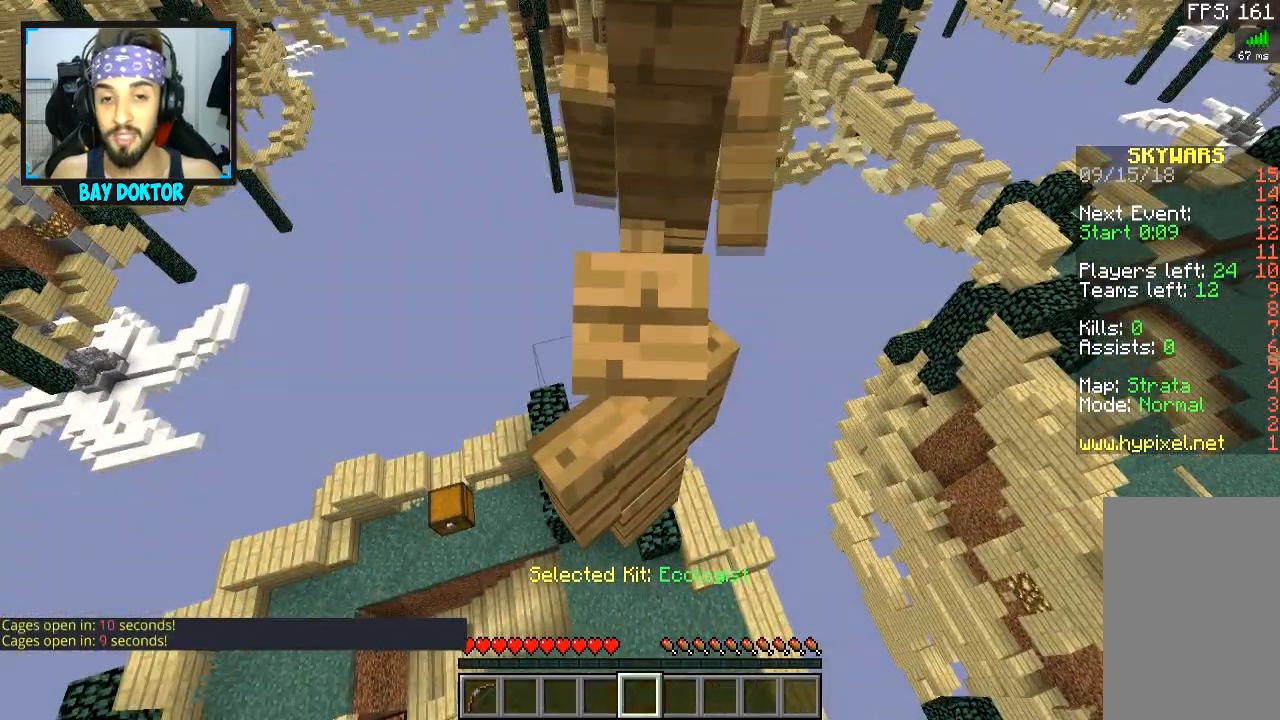
{"keys": [], "mouse": [], "events": []}
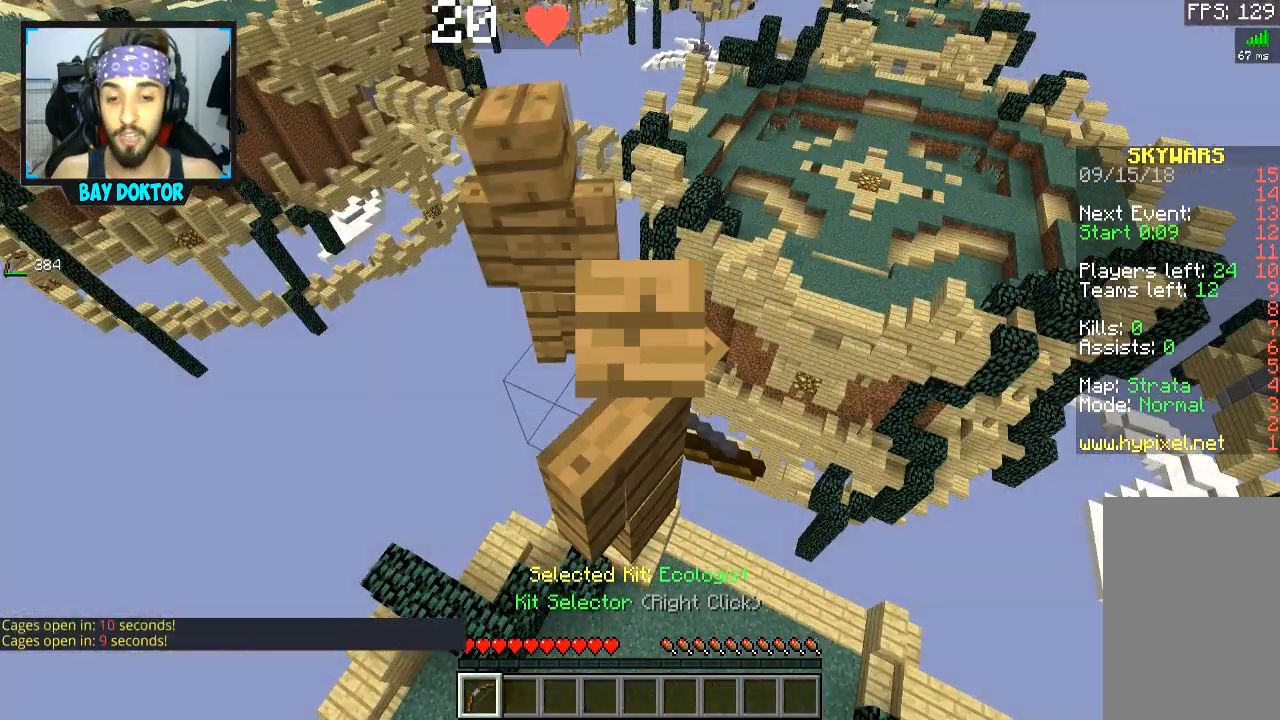
{"keys": [], "mouse": [], "events": []}
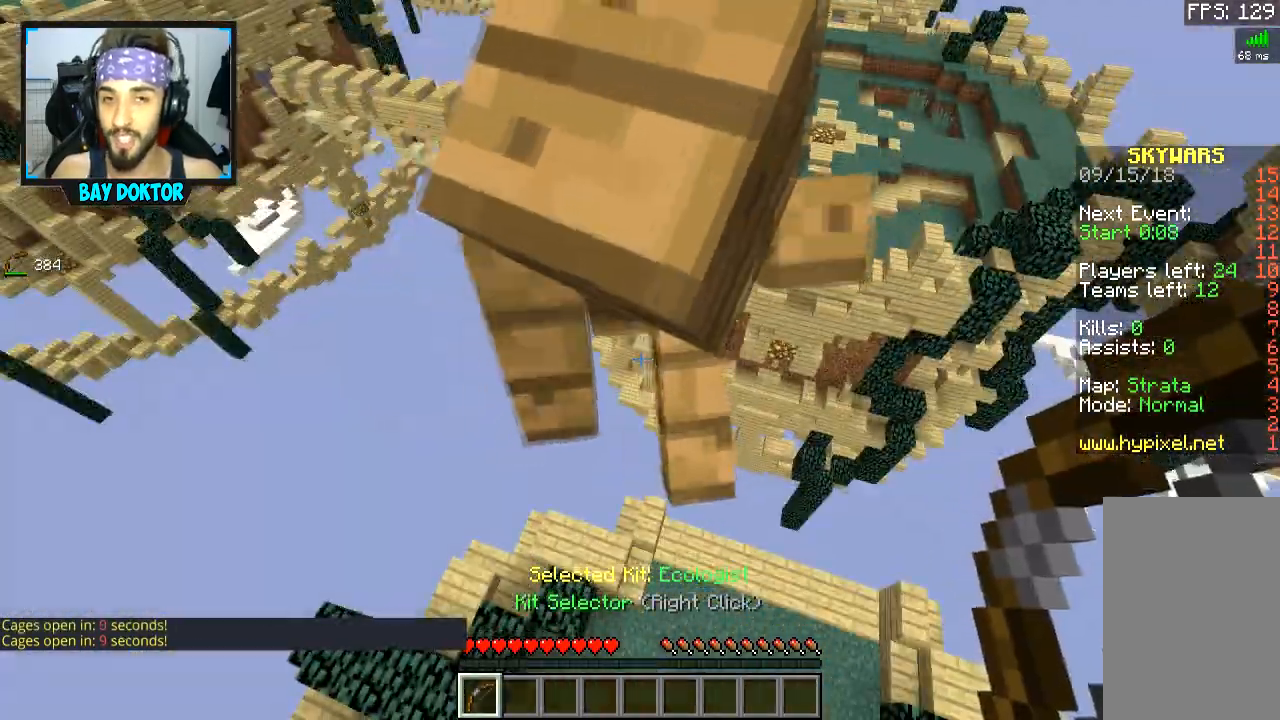
{"keys": ["s"], "mouse": [], "events": [[351, "d", "down"], [451, "s", "down"], [501, "d", "up"]]}
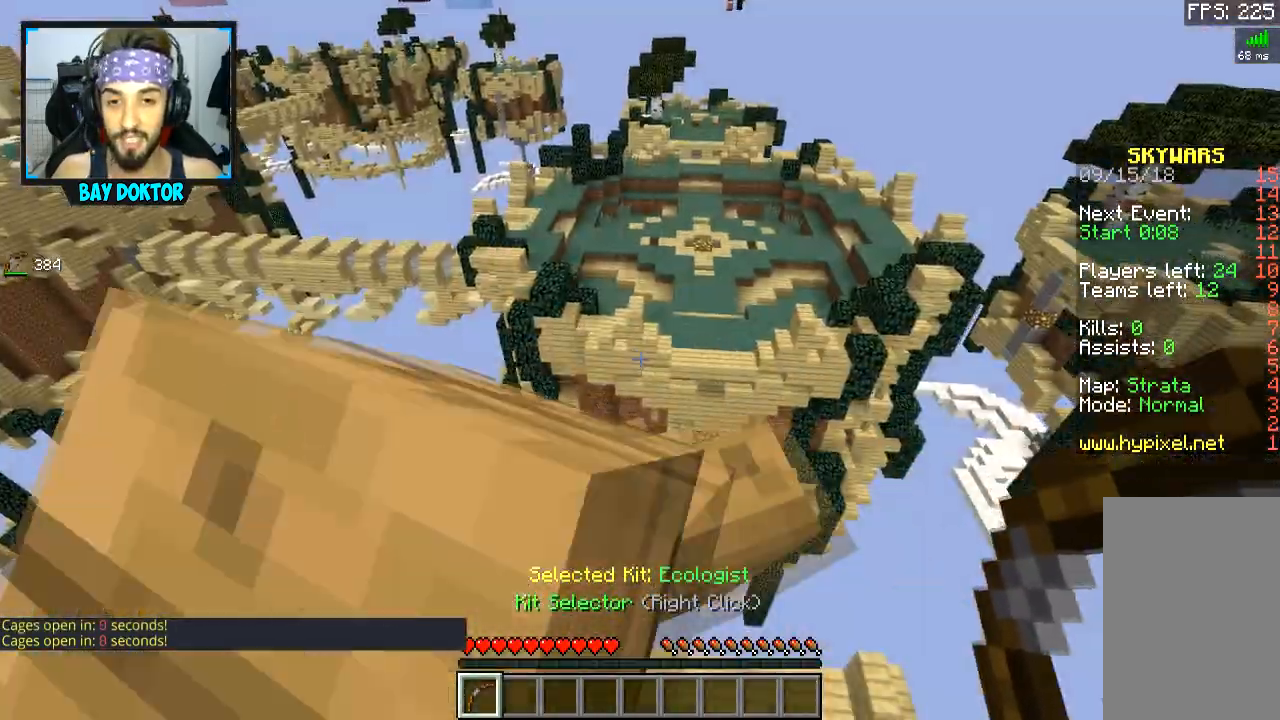
{"keys": [], "mouse": [], "events": [[150, "s", "up"]]}
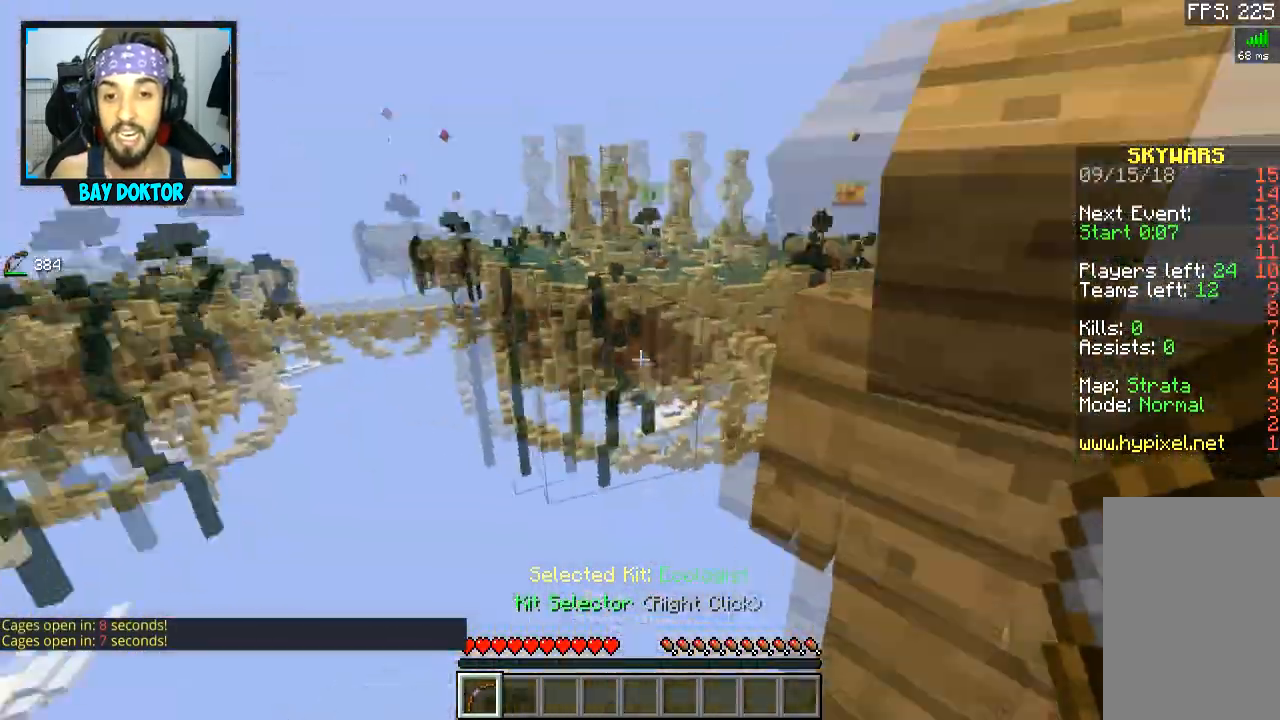
{"keys": [], "mouse": [], "events": []}
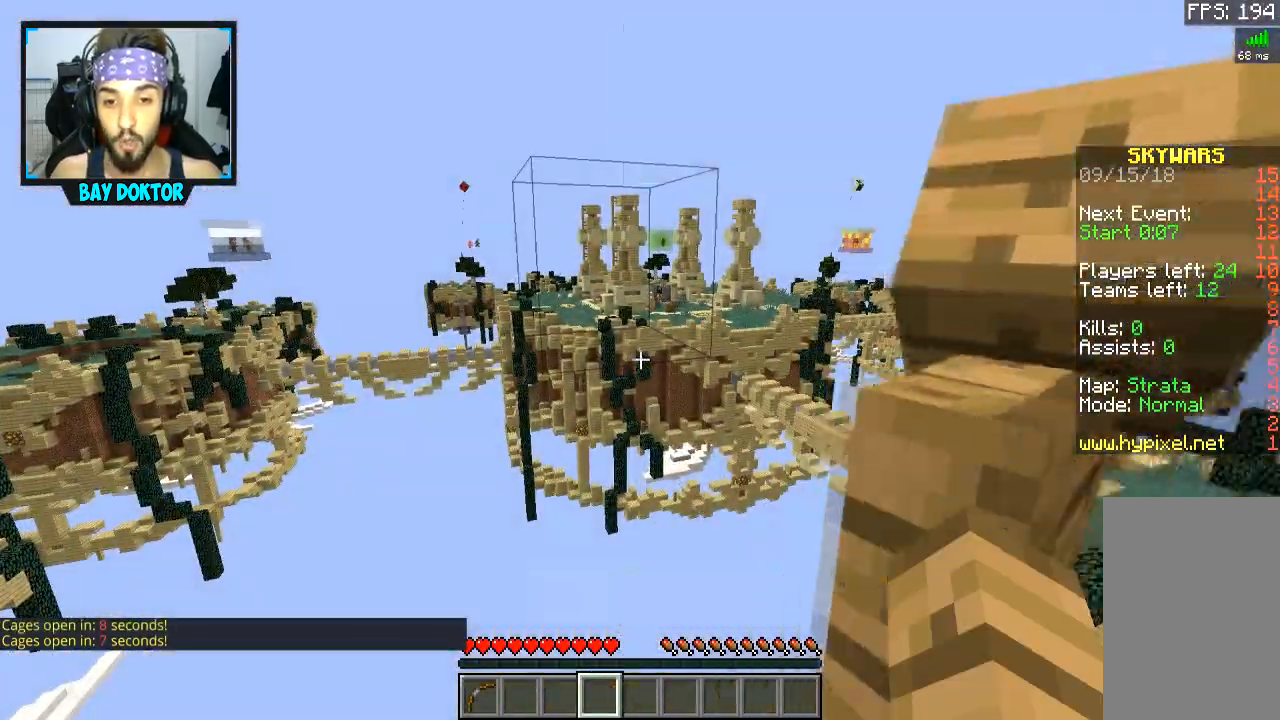
{"keys": [], "mouse": ["left", "right"], "events": [[250, "a", "down"], [300, "mouse_left", "down"], [300, "mouse_right", "down"], [350, "a", "up"], [350, "mouse_left", "up"], [350, "mouse_right", "up"], [500, "mouse_left", "down"], [500, "mouse_right", "down"]]}
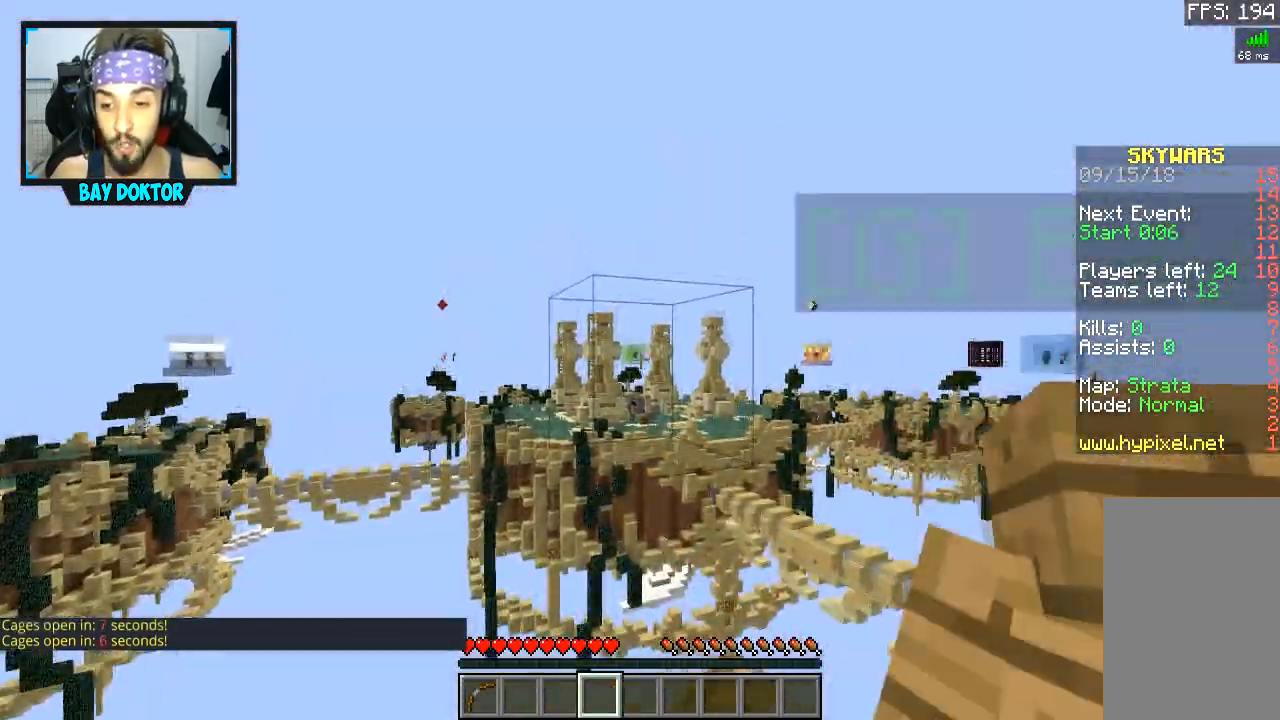
{"keys": [], "mouse": ["left", "right"], "events": [[100, "mouse_left", "up"], [150, "mouse_right", "up"], [200, "mouse_left", "down"], [250, "mouse_right", "down"], [301, "mouse_left", "up"], [301, "mouse_right", "up"], [351, "mouse_left", "down"], [351, "mouse_right", "down"], [451, "mouse_left", "up"], [451, "mouse_right", "up"], [501, "mouse_left", "down"], [501, "mouse_right", "down"]]}
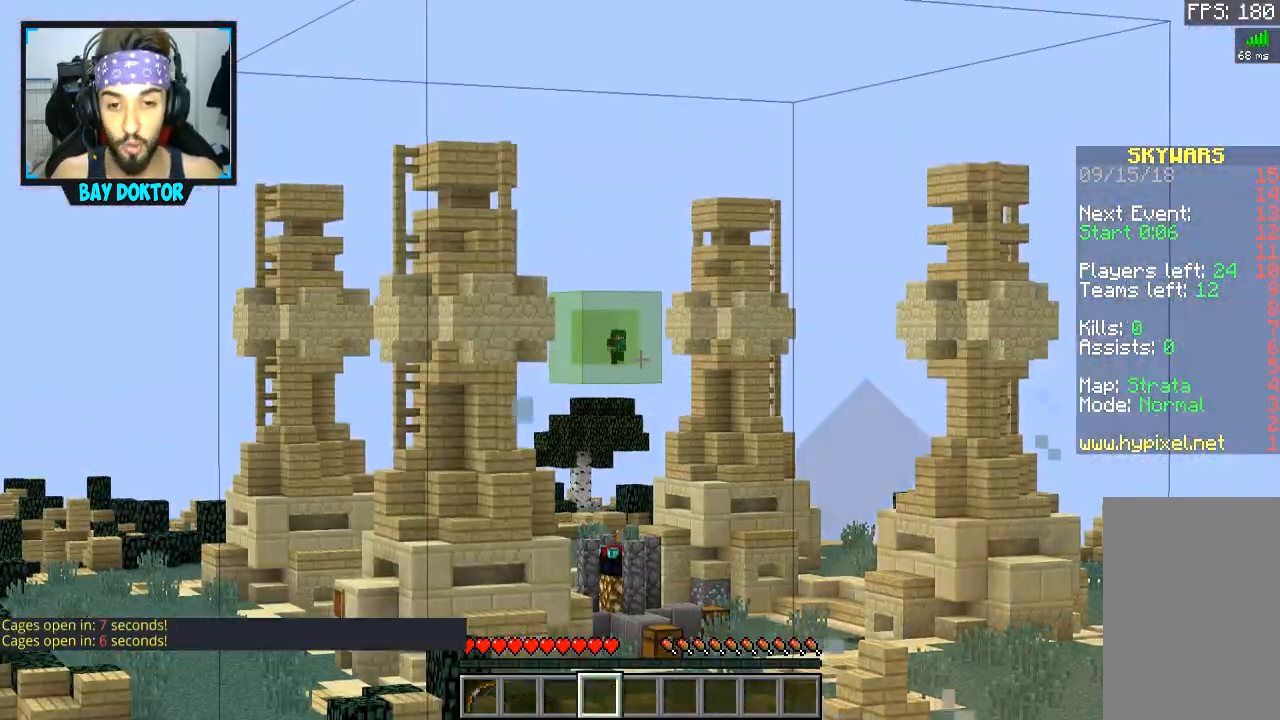
{"keys": [], "mouse": ["left"], "events": [[50, "mouse_left", "up"], [50, "mouse_right", "up"], [100, "mouse_left", "down"], [100, "mouse_right", "down"], [150, "mouse_right", "up"], [200, "mouse_left", "up"], [300, "mouse_left", "down"], [350, "mouse_right", "down"], [400, "mouse_left", "up"], [400, "mouse_right", "up"], [500, "mouse_left", "down"]]}
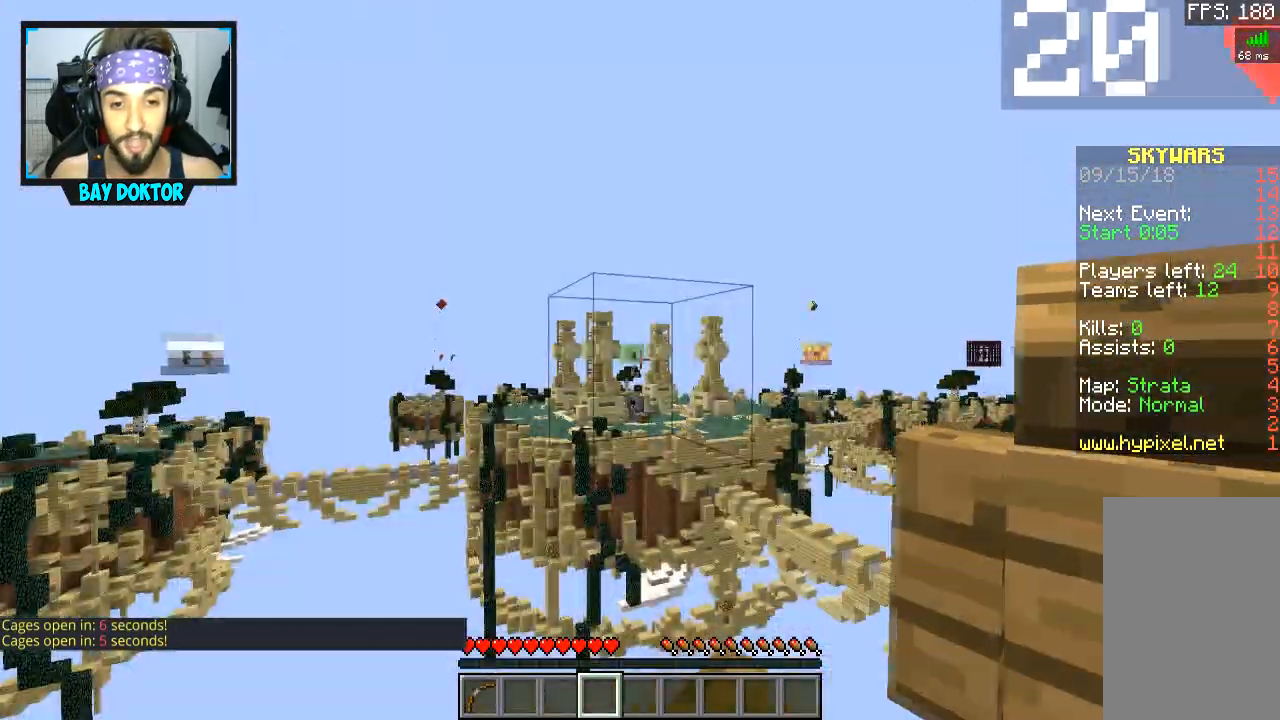
{"keys": [], "mouse": ["left"], "events": [[50, "mouse_left", "up"], [100, "mouse_left", "down"], [150, "mouse_left", "up"], [200, "mouse_left", "down"], [250, "mouse_right", "down"], [301, "mouse_left", "up"], [301, "mouse_right", "up"], [351, "mouse_left", "down"], [401, "mouse_left", "up"], [451, "mouse_left", "down"]]}
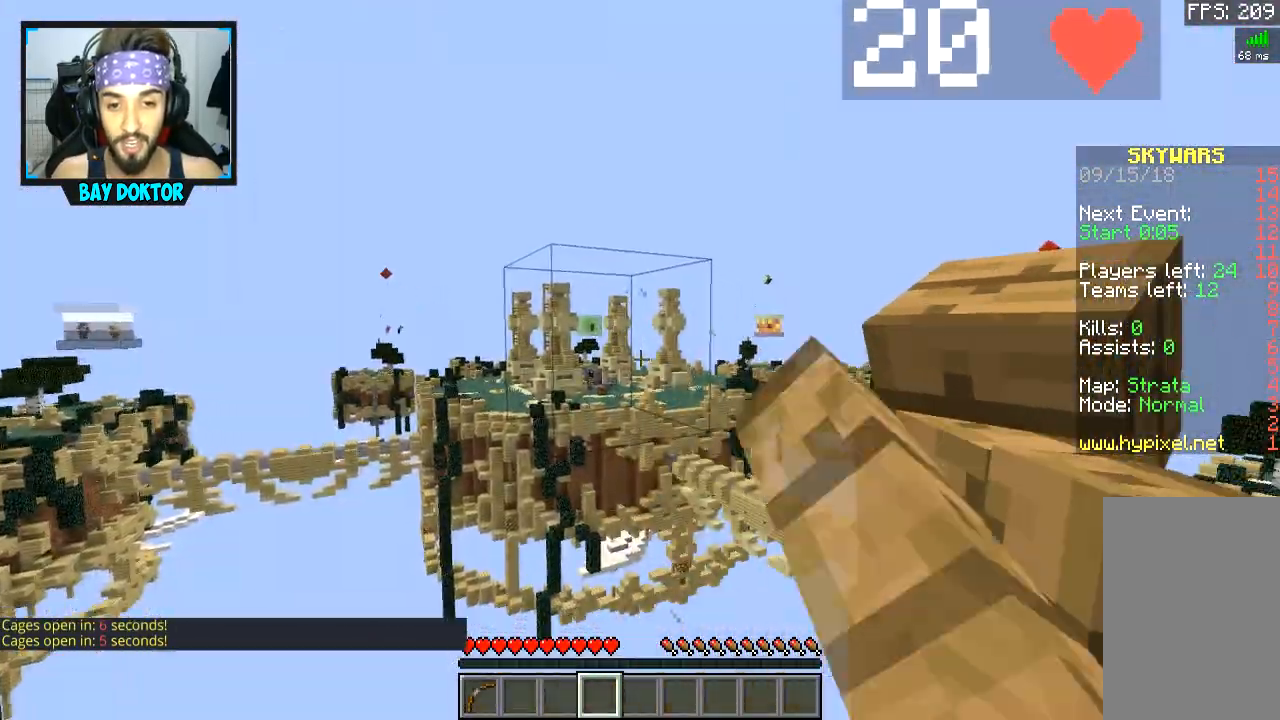
{"keys": [], "mouse": [], "events": [[100, "mouse_right", "down"], [150, "mouse_left", "up"], [150, "mouse_right", "up"], [200, "mouse_left", "down"], [200, "mouse_right", "down"], [250, "mouse_left", "up"], [250, "mouse_right", "up"], [300, "mouse_left", "down"], [350, "mouse_right", "down"], [400, "mouse_left", "up"], [400, "mouse_right", "up"], [450, "mouse_left", "down"], [450, "mouse_right", "down"], [500, "mouse_left", "up"], [500, "mouse_right", "up"]]}
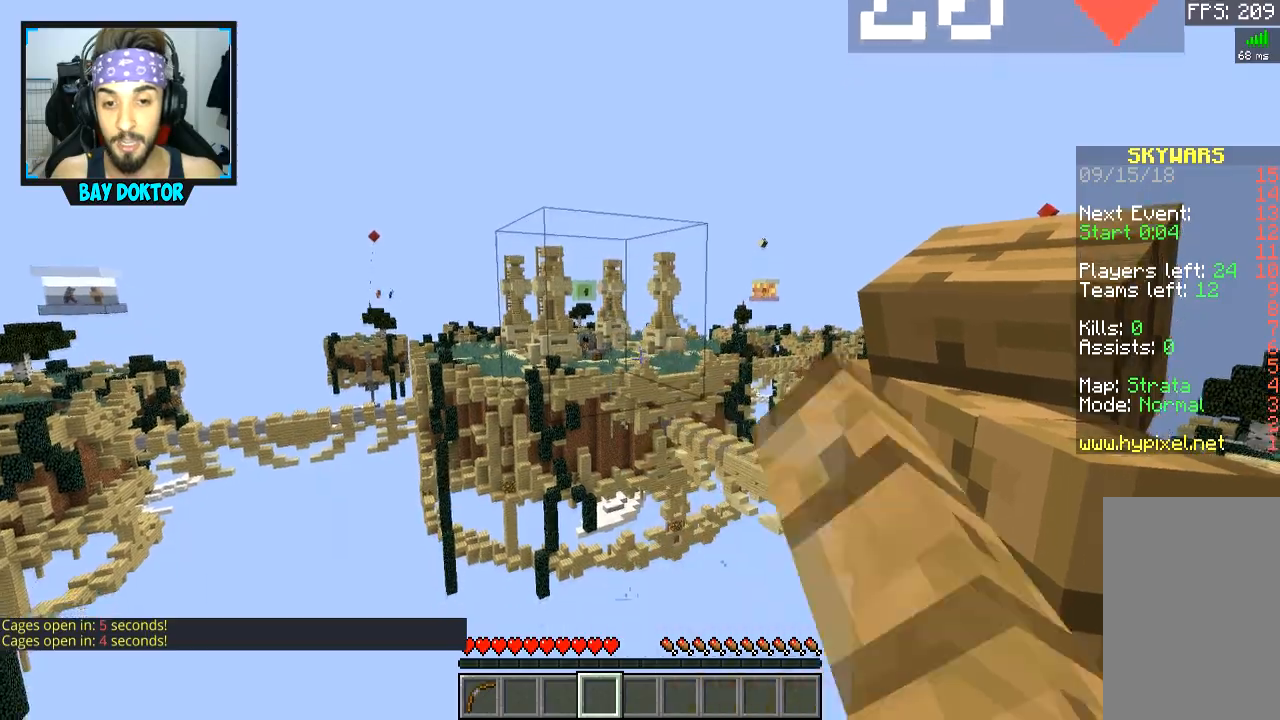
{"keys": [], "mouse": [], "events": [[50, "mouse_left", "down"], [100, "mouse_right", "down"], [150, "mouse_left", "up"], [150, "mouse_right", "up"], [200, "mouse_left", "down"], [301, "mouse_left", "up"], [301, "s", "down"], [351, "mouse_left", "down"], [351, "mouse_right", "down"], [451, "mouse_left", "up"], [451, "s", "up"], [501, "mouse_right", "up"]]}
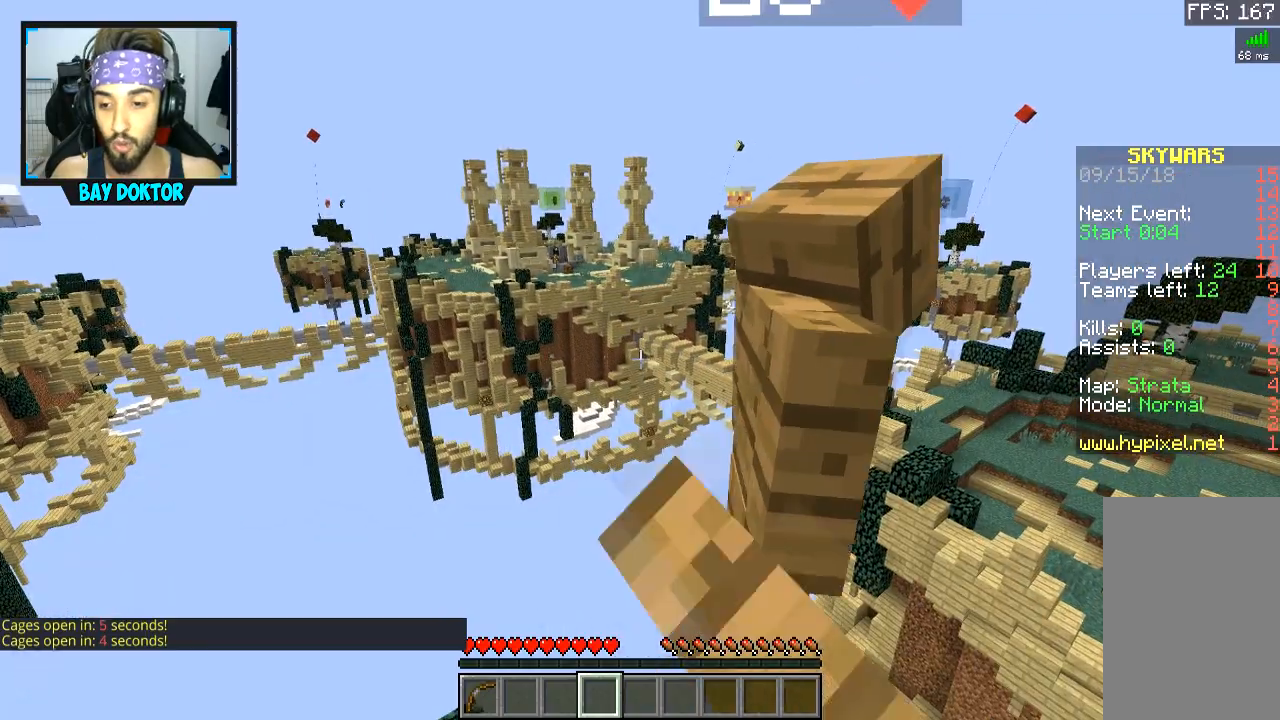
{"keys": [], "mouse": [], "events": []}
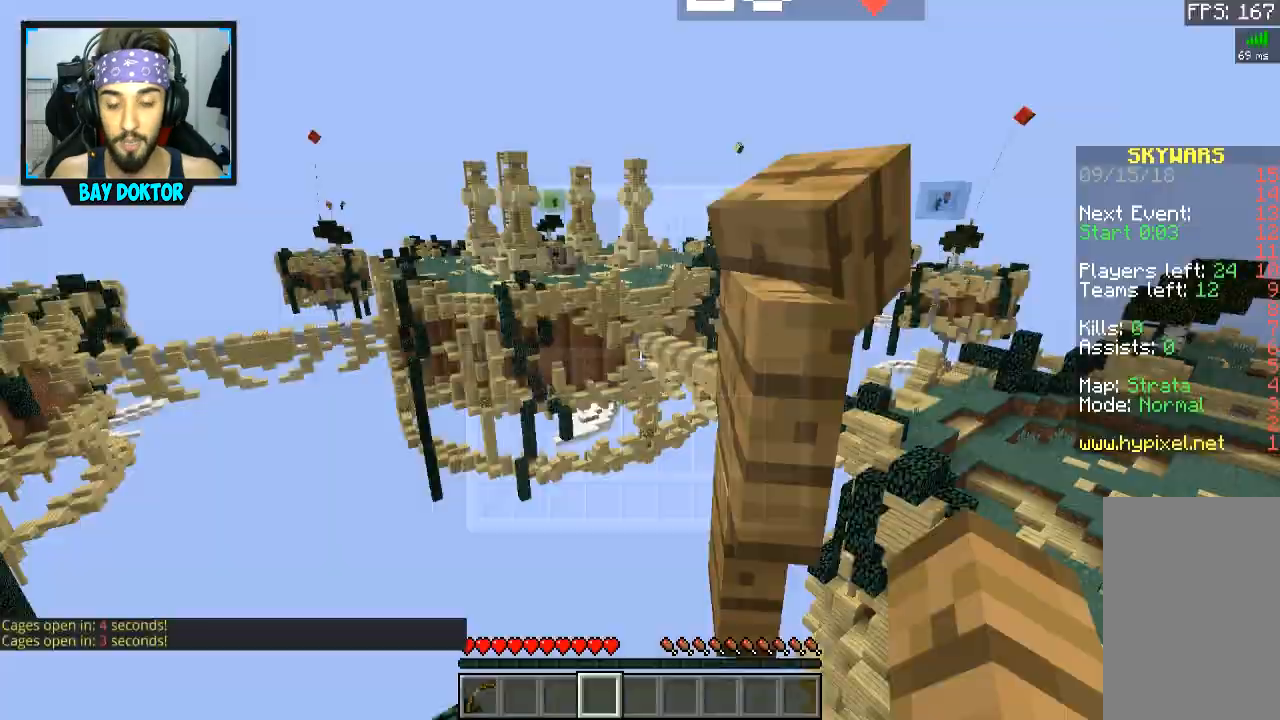
{"keys": [], "mouse": [], "events": []}
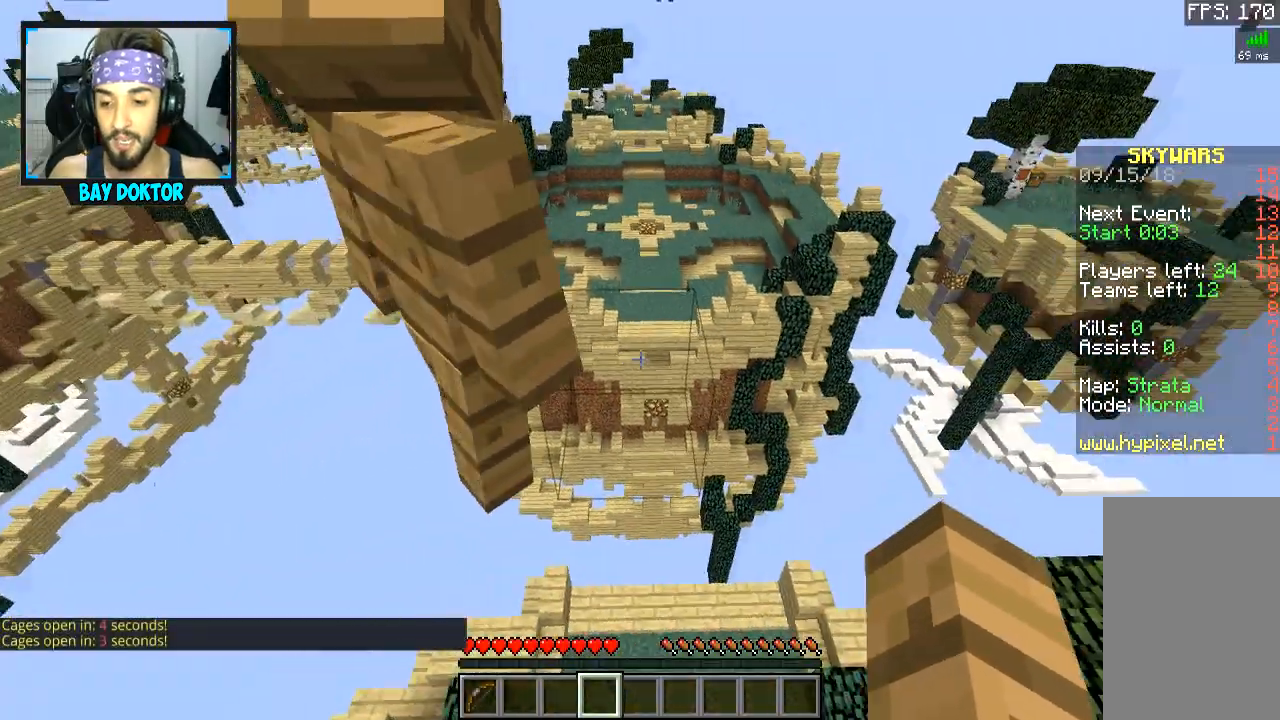
{"keys": [], "mouse": [], "events": [[150, "w", "down"], [400, "d", "down"], [400, "w", "up"], [500, "d", "up"]]}
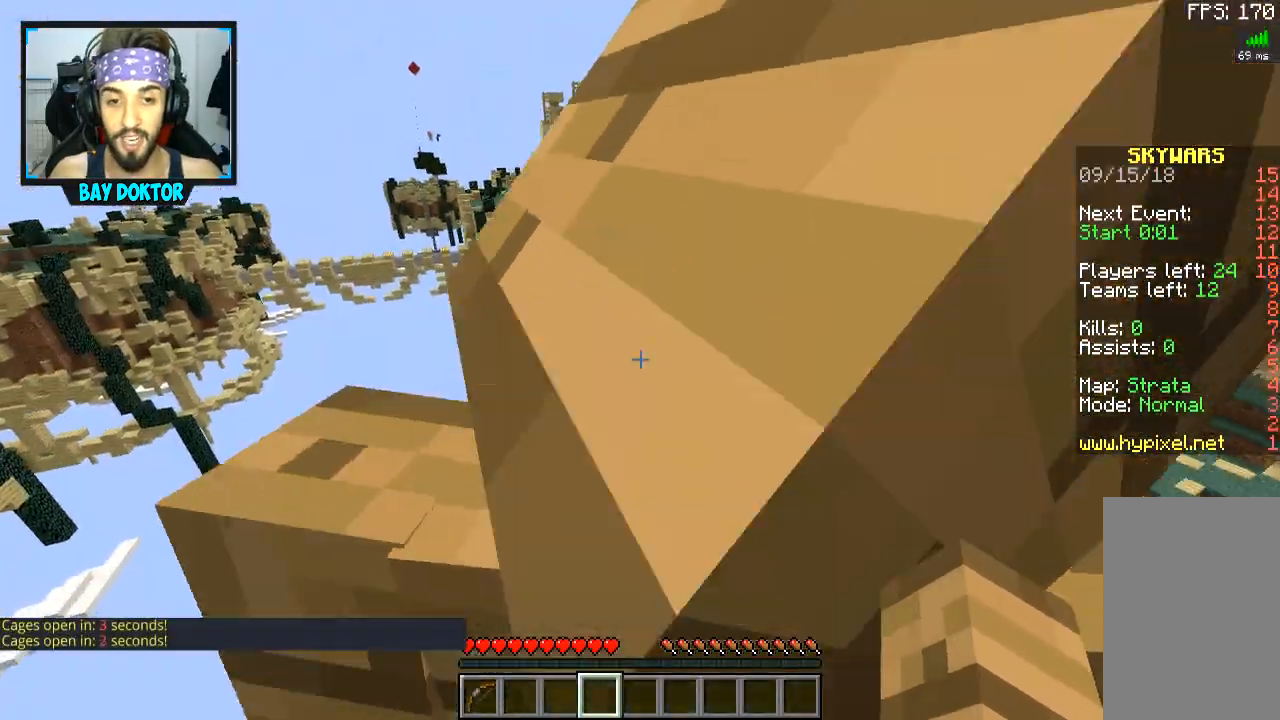
{"keys": [], "mouse": [], "events": [[50, "s", "down"], [150, "s", "up"]]}
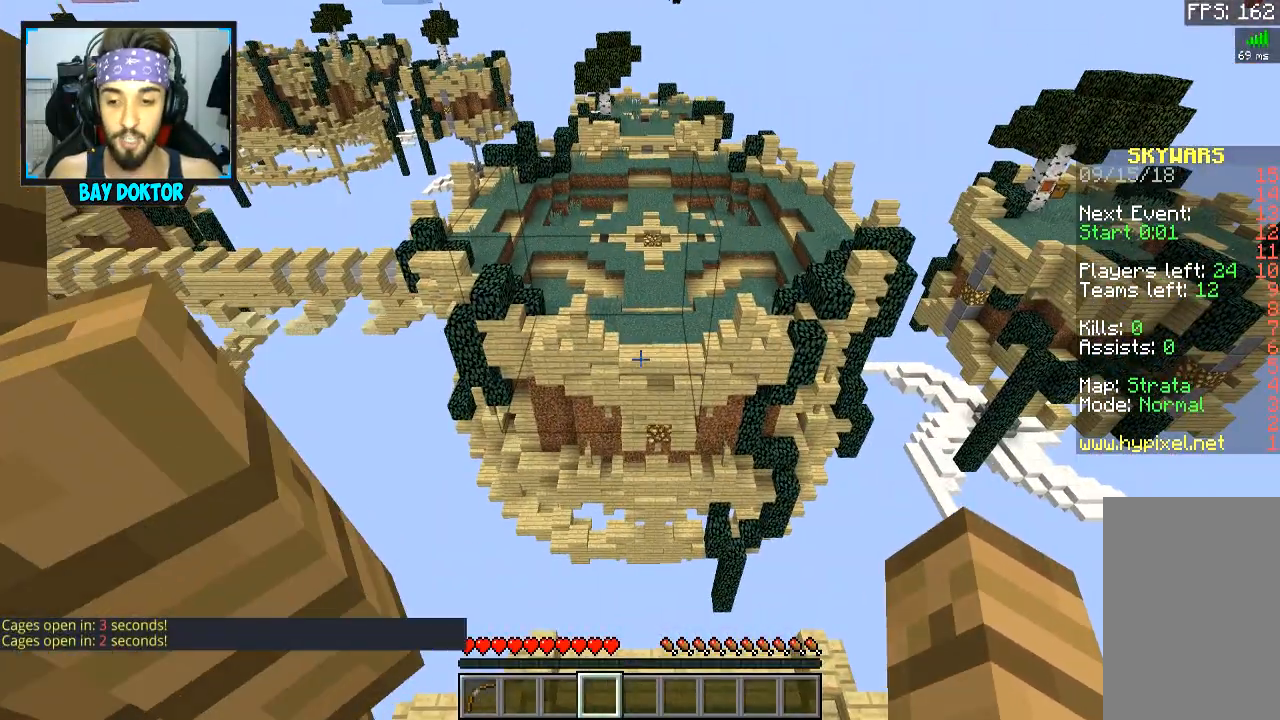
{"keys": [], "mouse": [], "events": []}